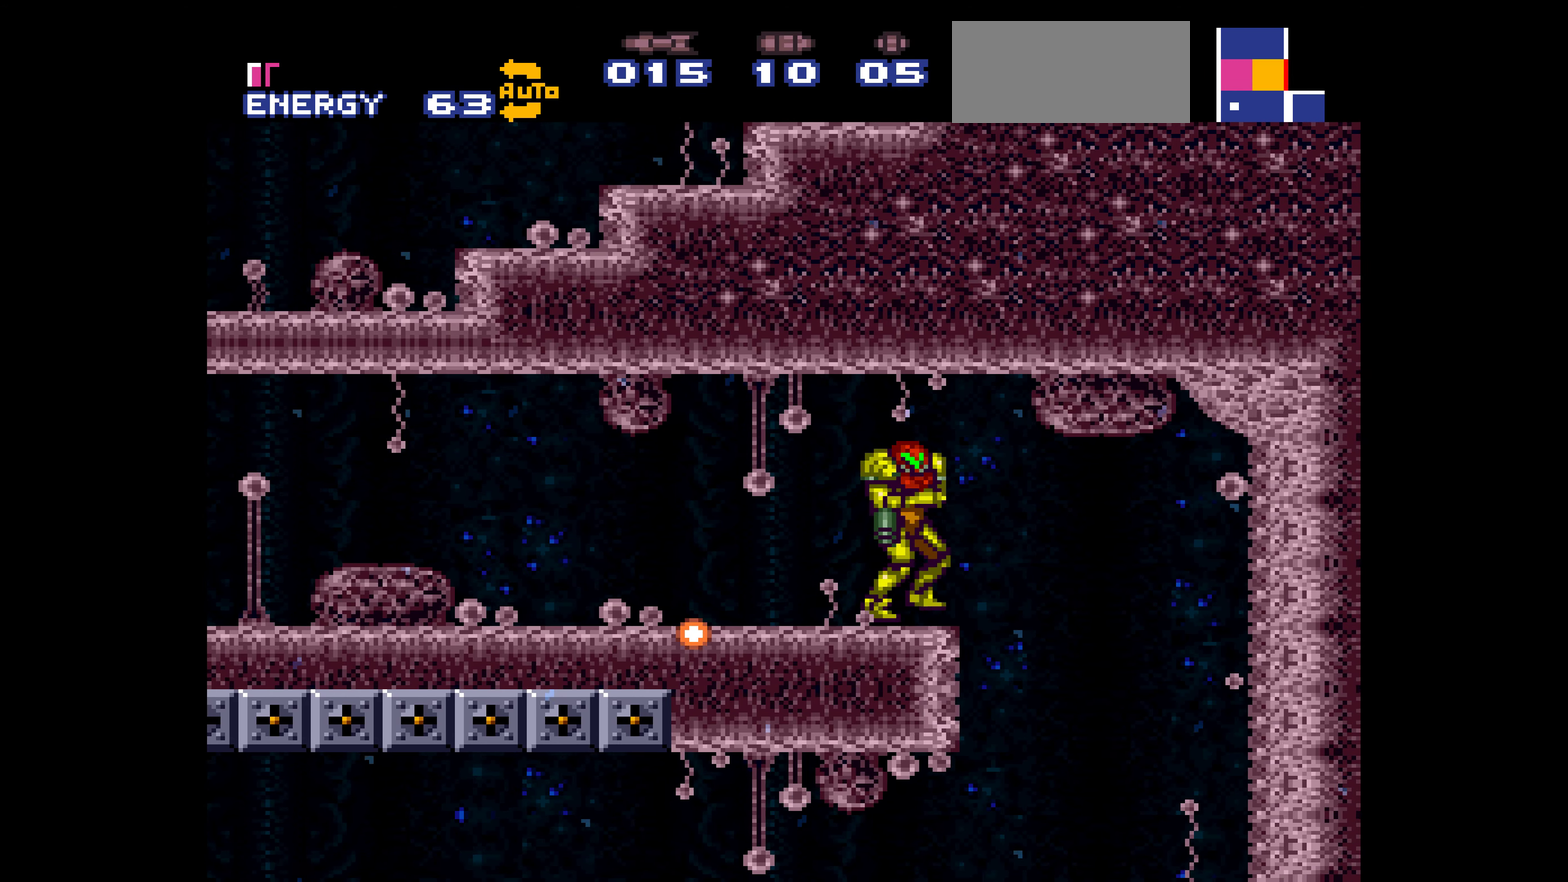
Gameplay with a controller (Nintendo layout); each line is a JSON object with the inputs held at the frame after it. "events" lists button and stick changes between this image and that frame as [ms after this image, input, new state], when the widget could be followed in between. Not read: A L3 R3.
{"buttons": [], "events": [[133, "X", "up"], [233, "DPAD_RIGHT", "up"], [433, "DPAD_LEFT", "down"], [450, "DPAD_LEFT", "up"]]}
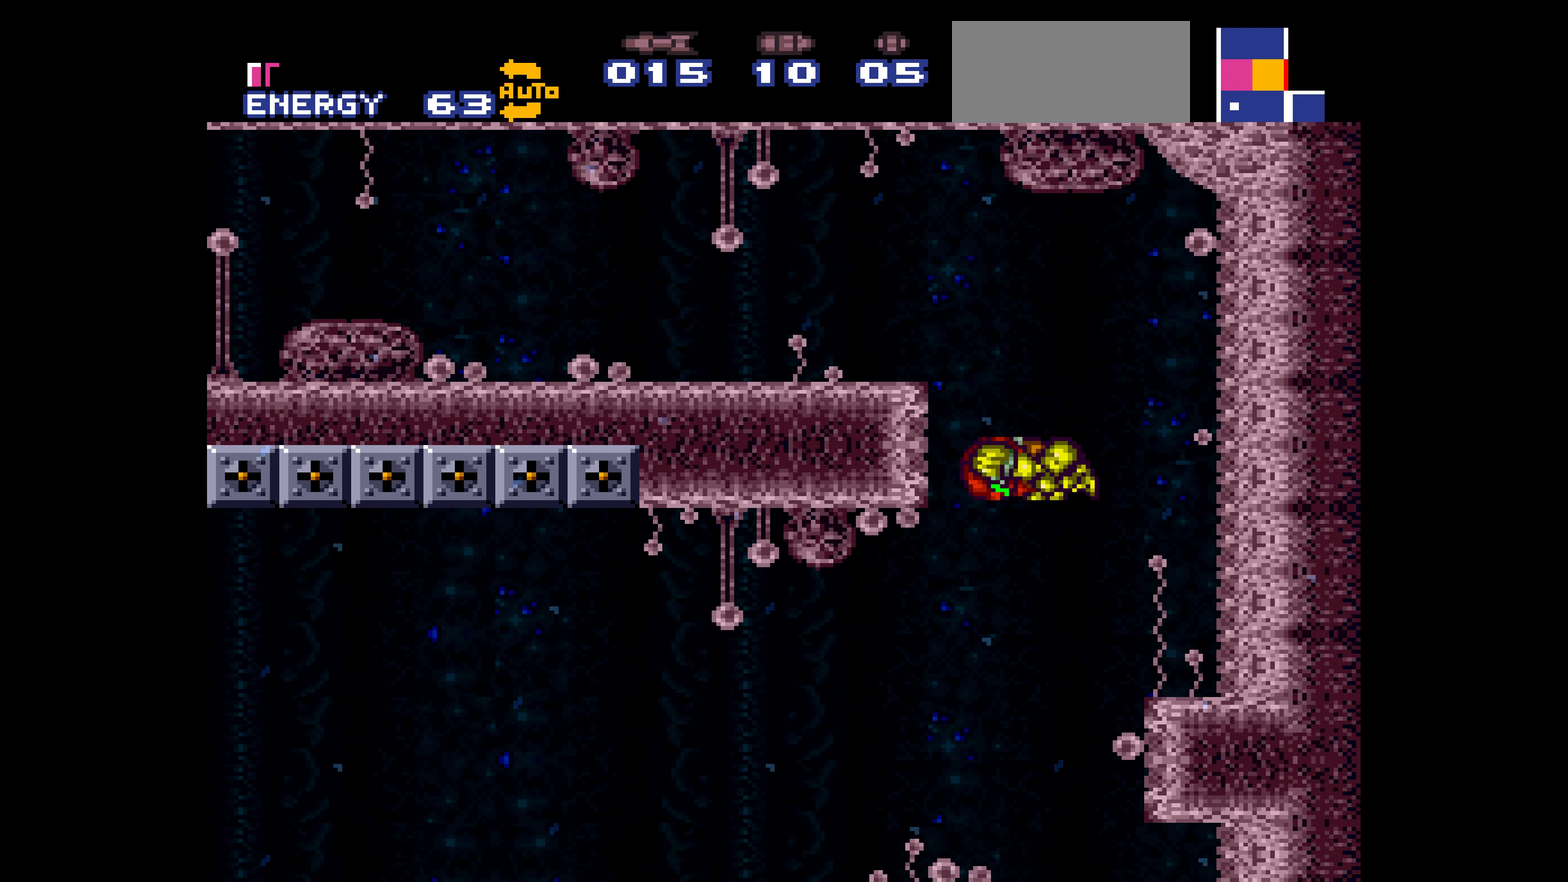
{"buttons": []}
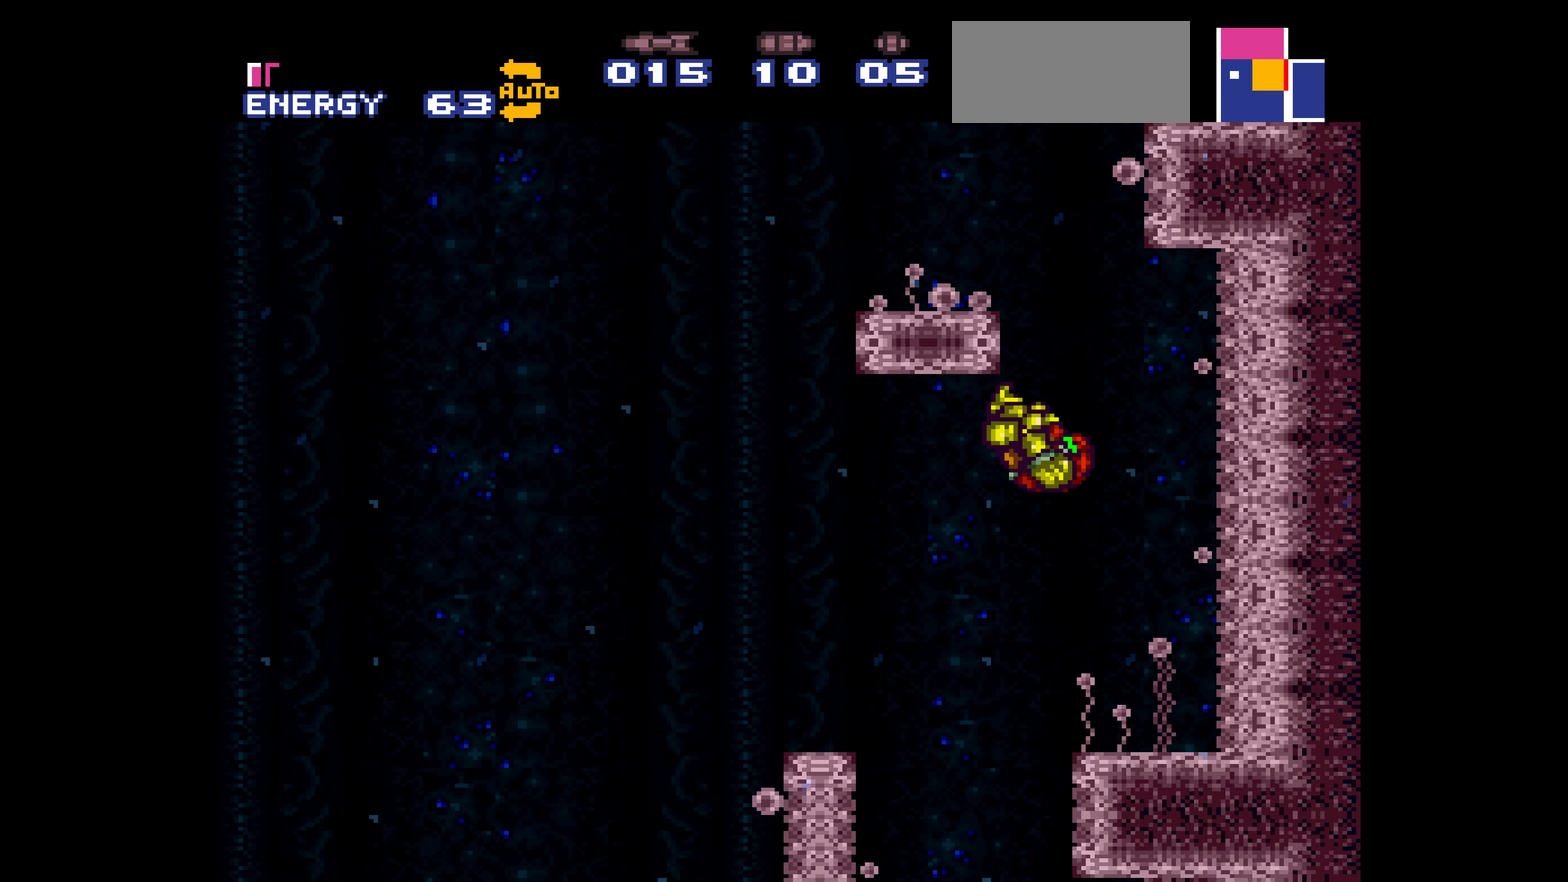
{"buttons": []}
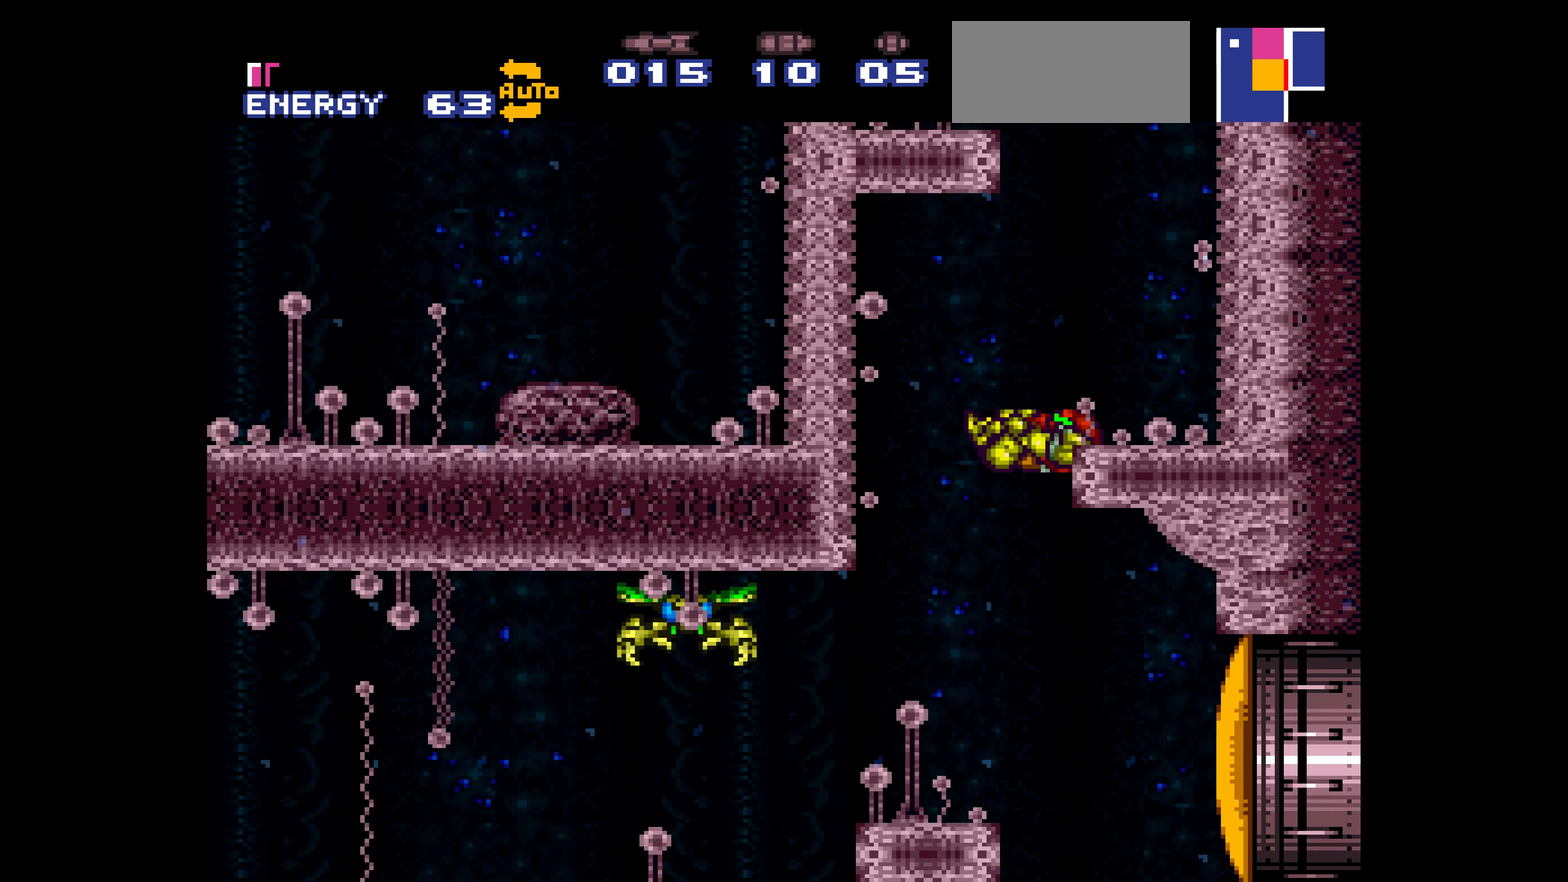
{"buttons": ["B", "DPAD_LEFT"], "events": [[483, "B", "down"], [483, "DPAD_LEFT", "down"]]}
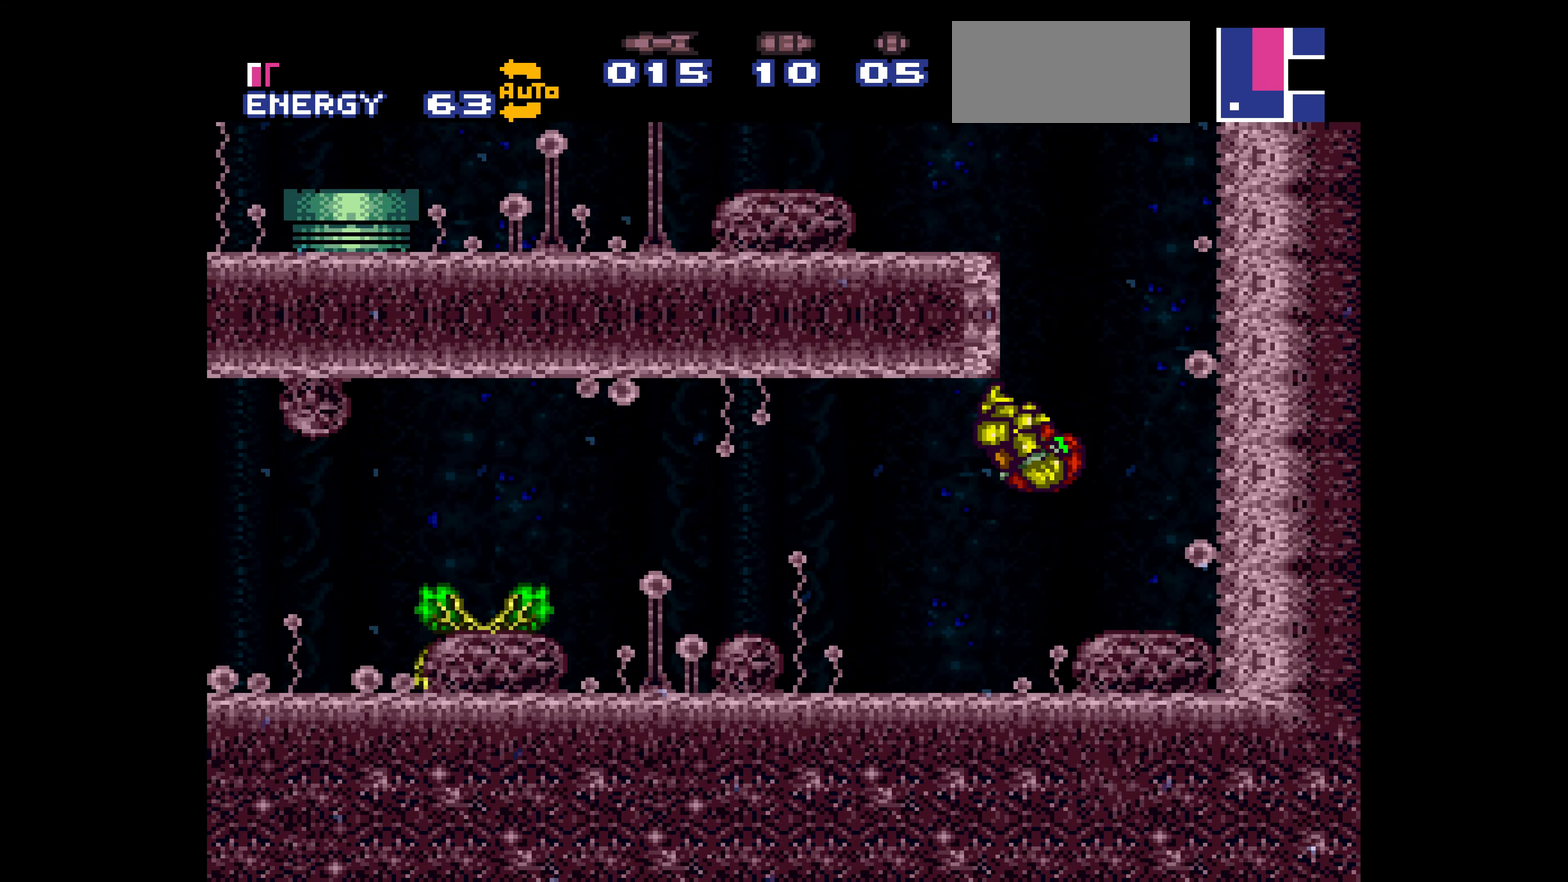
{"buttons": ["B", "DPAD_RIGHT"], "events": [[117, "L1", "down"], [133, "L1", "up"], [133, "R1", "down"], [150, "L1", "down"], [150, "R1", "up"], [167, "L1", "up"], [167, "R1", "down"], [183, "L1", "down"], [183, "R1", "up"], [200, "L1", "up"], [200, "R1", "down"], [217, "L1", "down"], [217, "R1", "up"], [233, "L1", "up"], [233, "R1", "down"], [250, "L1", "down"], [250, "R1", "up"], [267, "L1", "up"], [267, "R1", "down"], [283, "L1", "down"], [283, "R1", "up"], [300, "L1", "up"], [300, "R1", "down"], [317, "L1", "down"], [317, "R1", "up"], [333, "L1", "up"], [333, "R1", "down"], [350, "R1", "up"], [500, "DPAD_LEFT", "up"], [500, "DPAD_RIGHT", "down"]]}
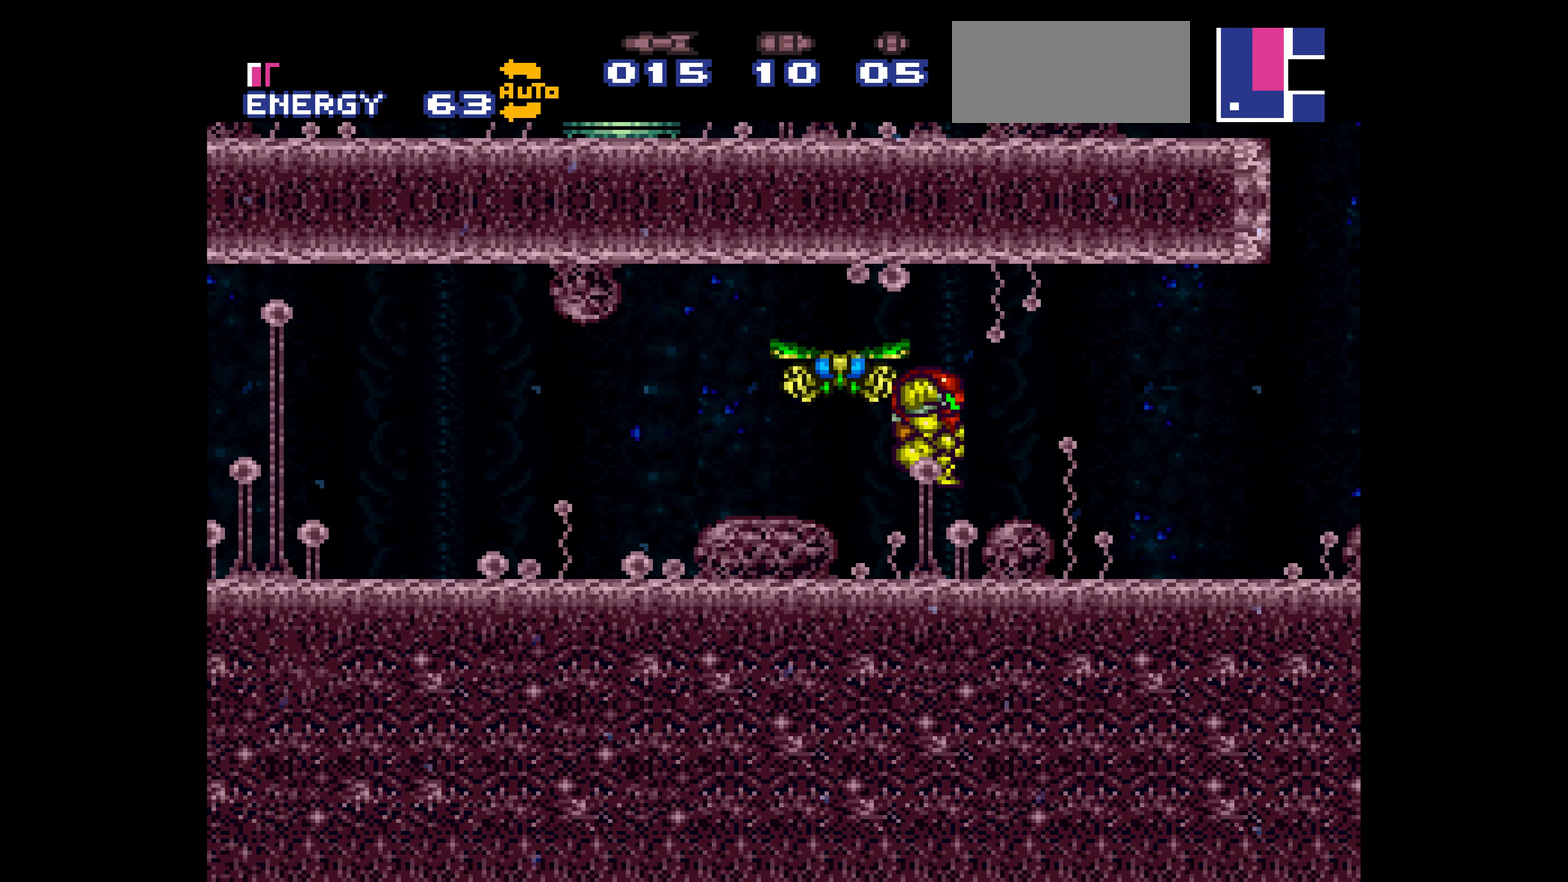
{"buttons": ["B", "DPAD_LEFT"], "events": [[17, "DPAD_LEFT", "down"], [17, "DPAD_RIGHT", "up"]]}